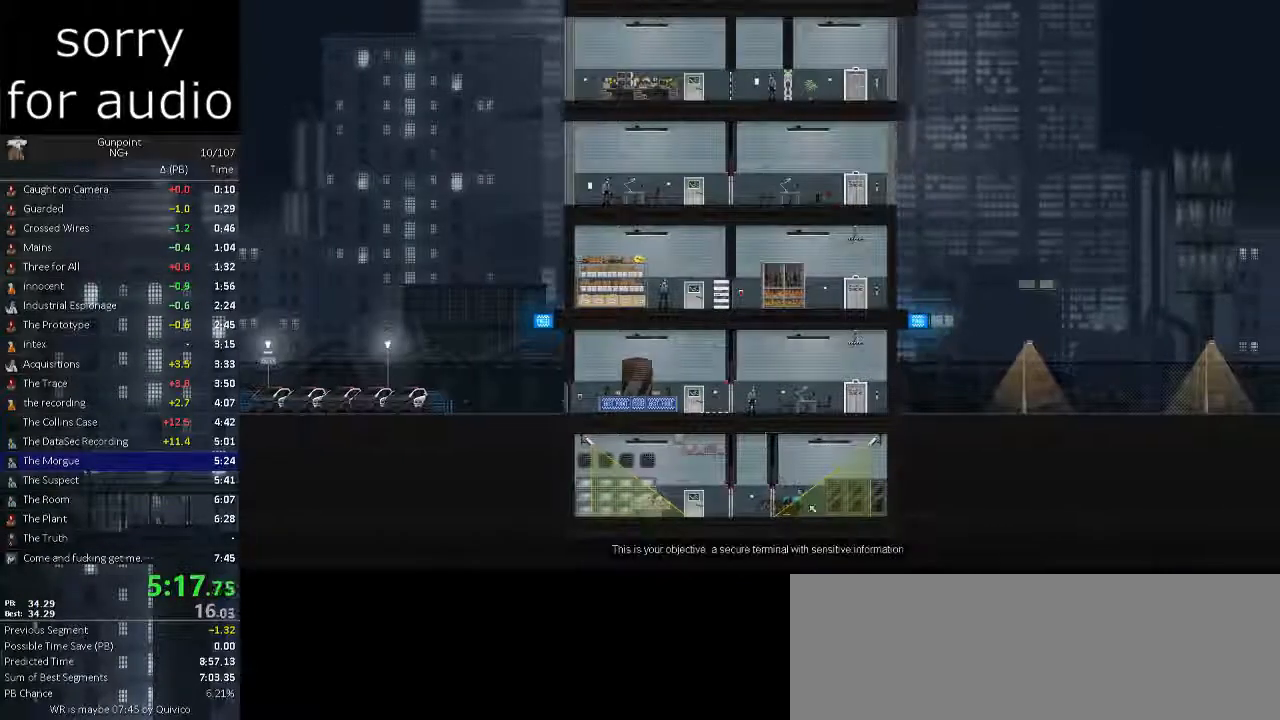
Gameplay with keyboard and mouse; each line is a JSON object with the keys and mouse buttons held at the frame after it. "events" lists presses ("down") and releases ("up") of ".", "/", "0", "1", "2", "3", "4", "5", "6", "7", "8", "9", "a", "alt_l", "alt_r", "b", "backslash", "backspace", "c", "caps_lock", "comma", "ctrl_l", "ctrl_r", "d", "e", "equals", "f", "g", "h", "i", "j", "k", "l", "lbracket", "m", "minus", "n", "o", "p", "q", "quote", "r", "rbracket", "return", "s", "semicolon", "shift_l", "shift_r", "space", "super", "t", "tab", "tilde", "u", "v", "w", "x", "y", "z", "mouse_left" and "mouse_right" between this image and that frame as [ms after this image, input, new state], when the widget could be followed in between. "mouse_left", "mouse_right" = the "left", "right" buttons of the "mouse" list. No other keys are recorded. Not read: mouse_move.
{"keys": ["a", "w"], "mouse": [], "events": [[67, "d", "up"], [217, "d", "down"], [350, "d", "up"], [450, "a", "down"], [500, "w", "down"]]}
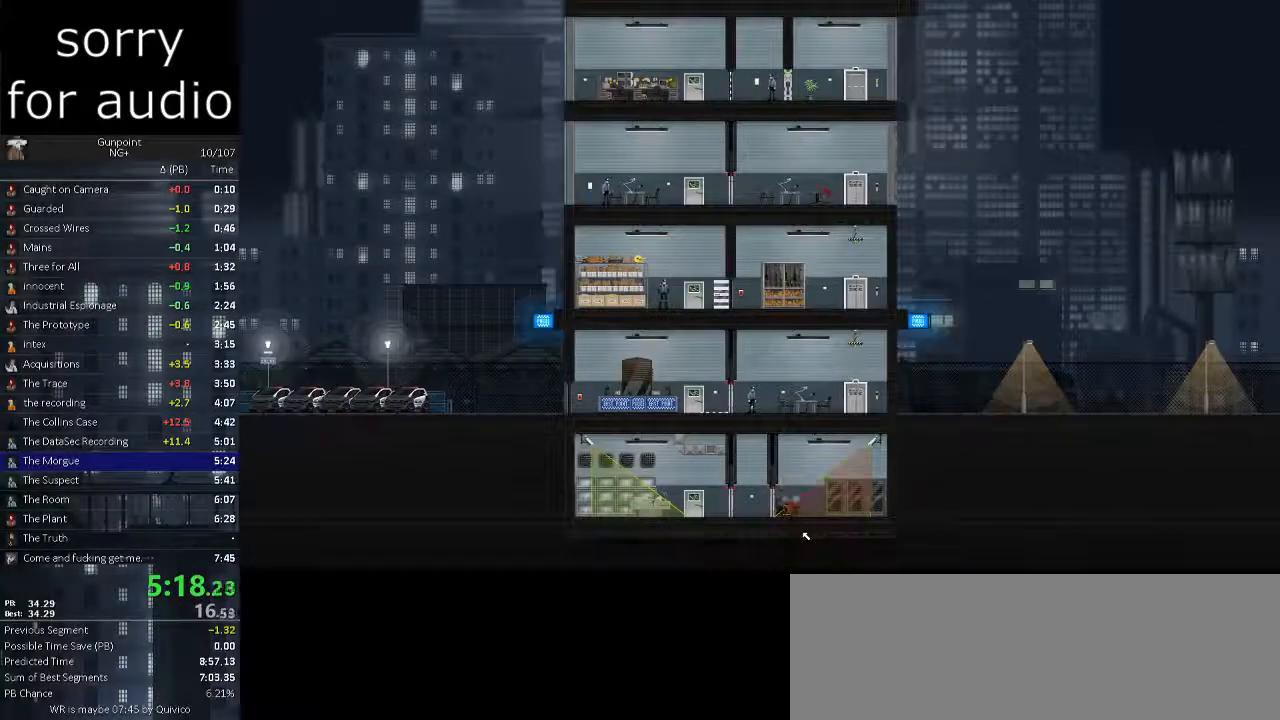
{"keys": [], "mouse": [], "events": [[33, "a", "up"], [83, "w", "up"], [183, "w", "down"], [233, "w", "up"]]}
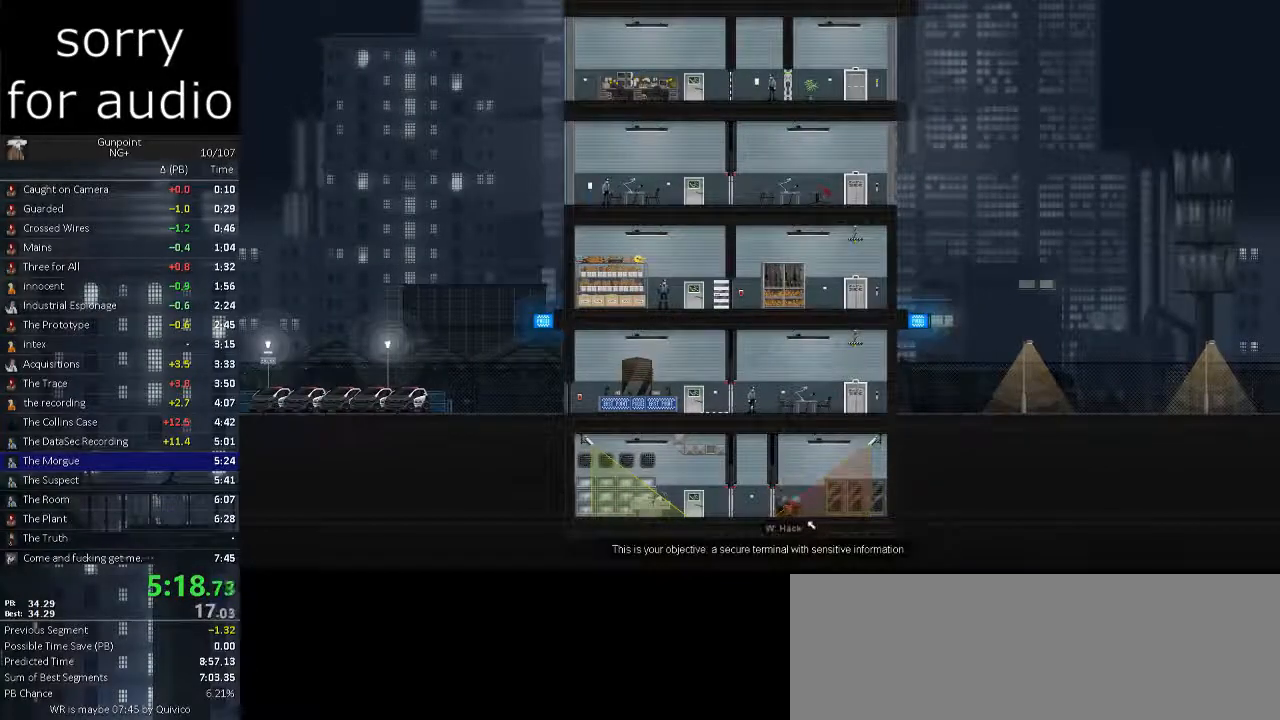
{"keys": ["a"], "mouse": [], "events": [[17, "a", "down"]]}
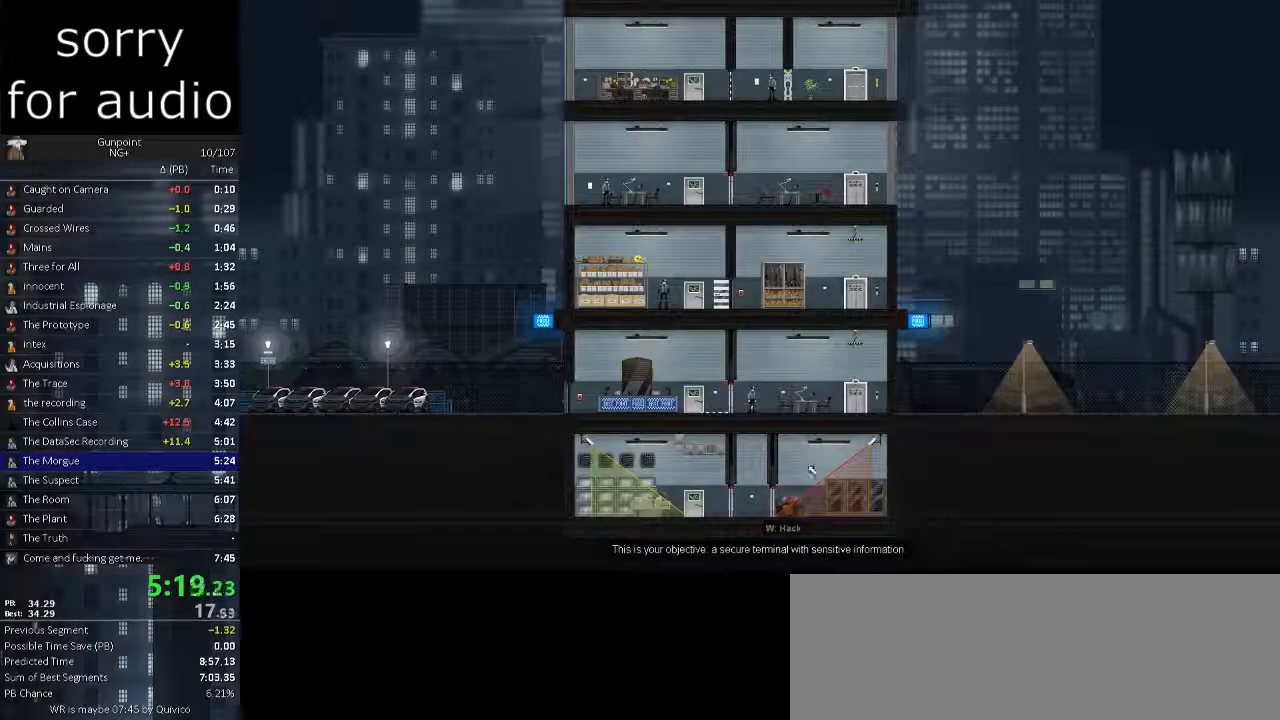
{"keys": ["a"], "mouse": [], "events": []}
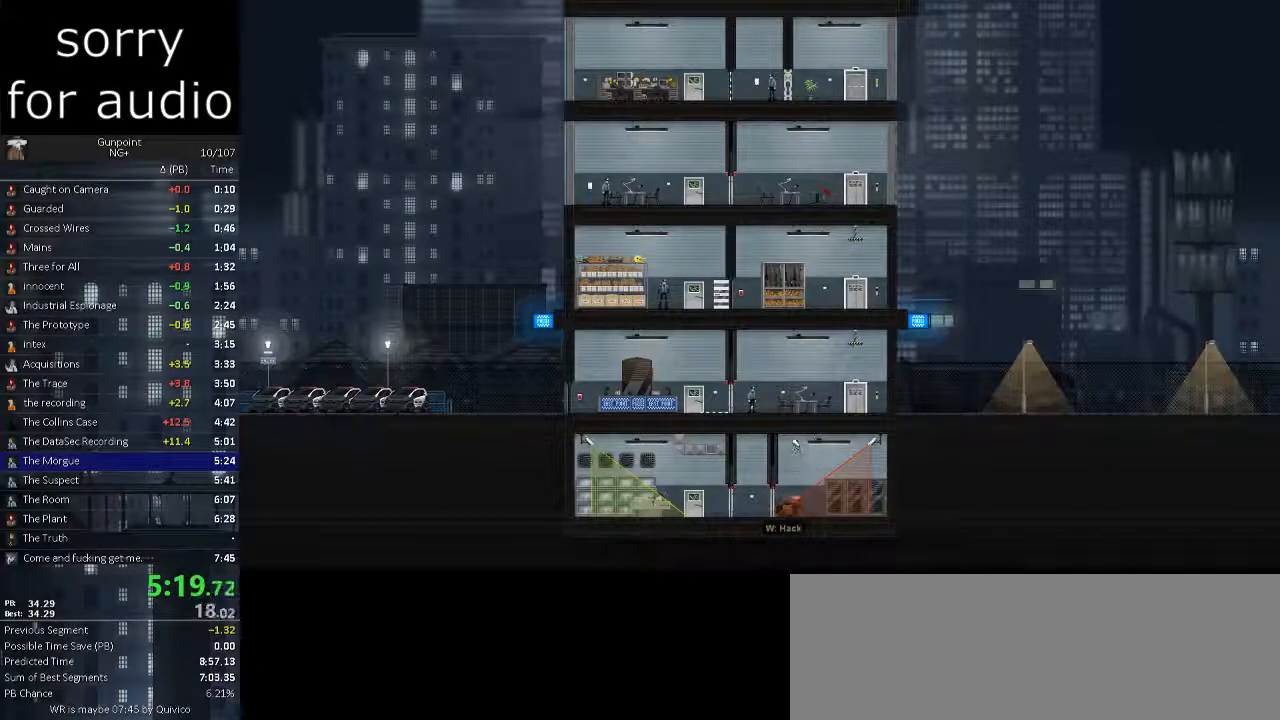
{"keys": ["a"], "mouse": [], "events": []}
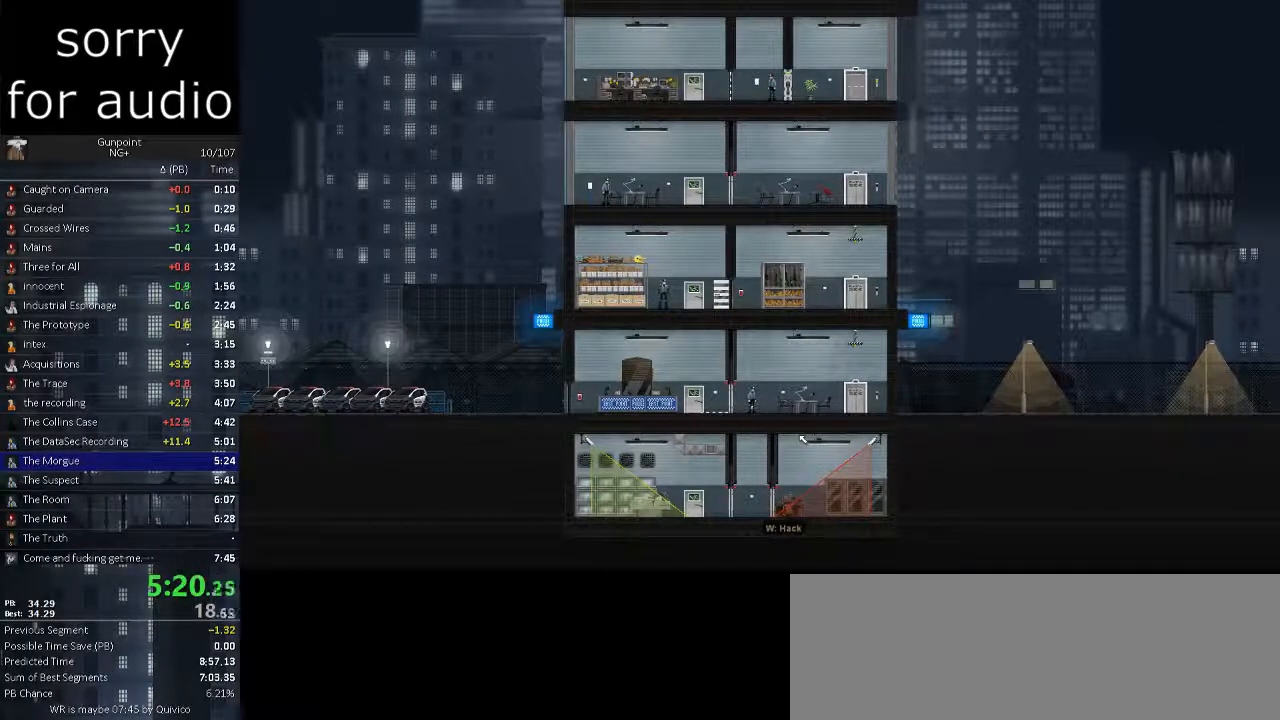
{"keys": ["a"], "mouse": [], "events": [[300, "mouse_left", "down"], [400, "mouse_left", "up"]]}
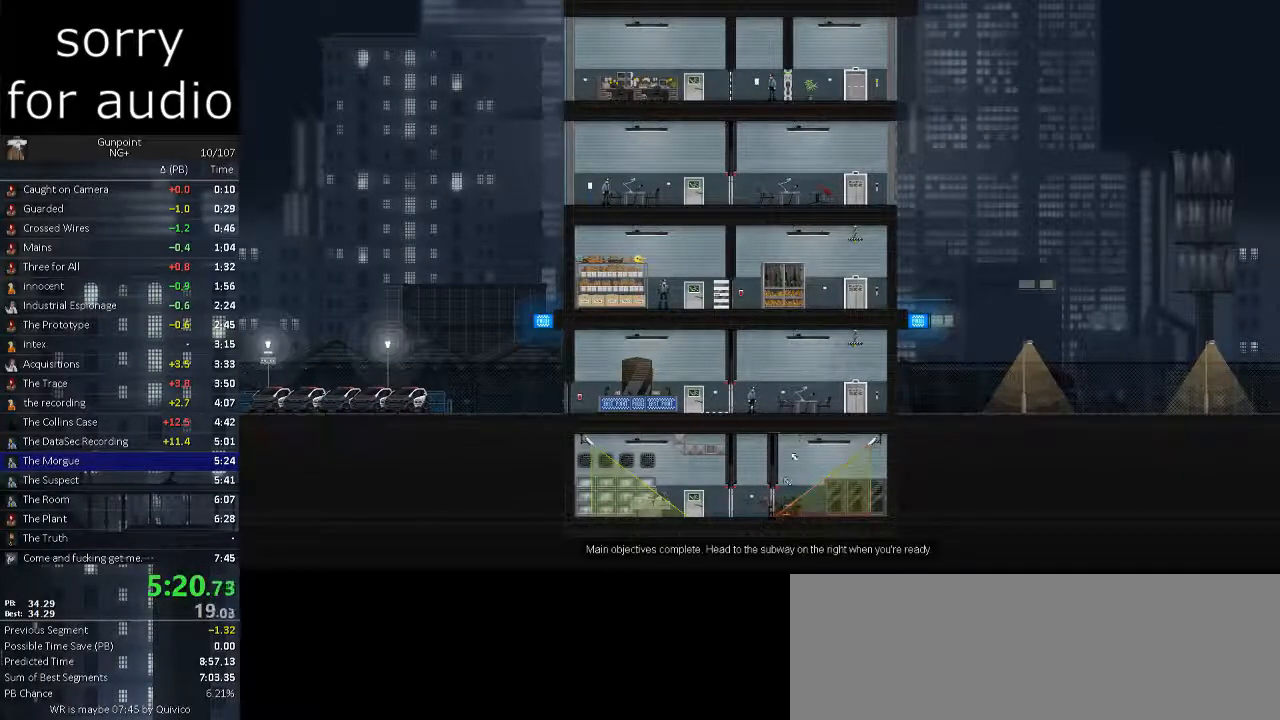
{"keys": [], "mouse": [], "events": [[183, "a", "up"], [417, "mouse_left", "down"], [500, "mouse_left", "up"]]}
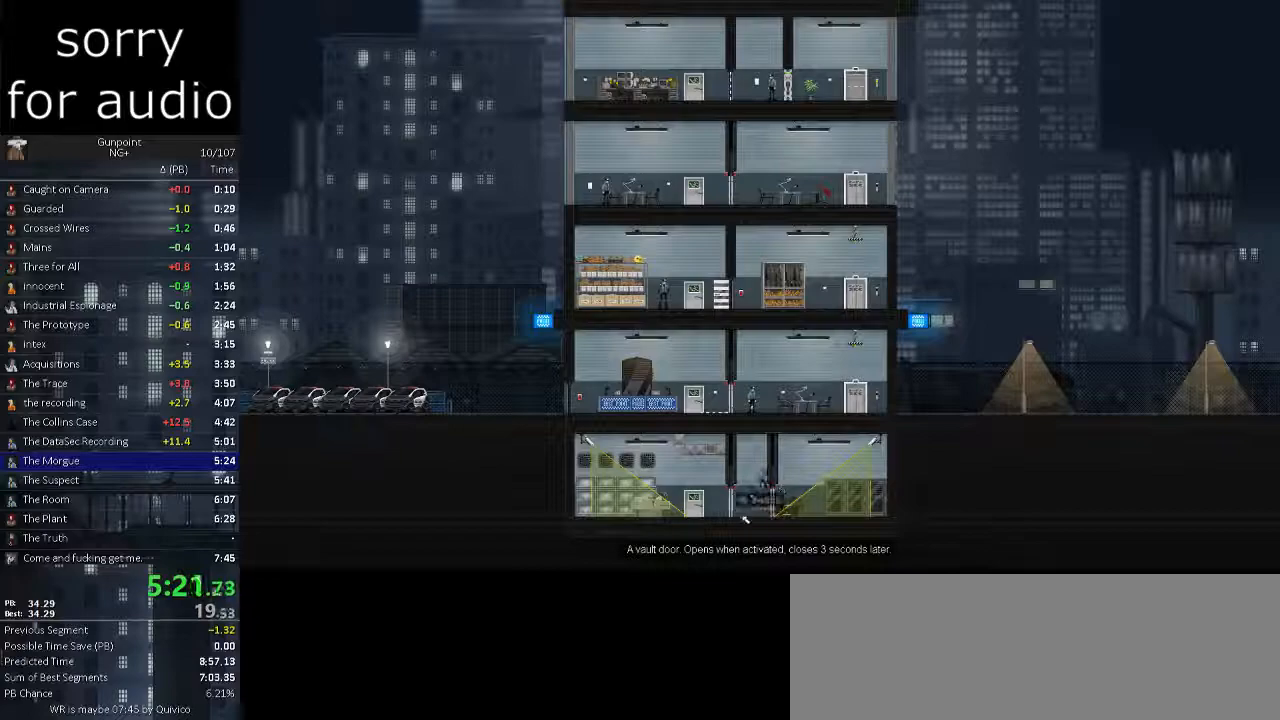
{"keys": ["a"], "mouse": [], "events": [[200, "a", "down"]]}
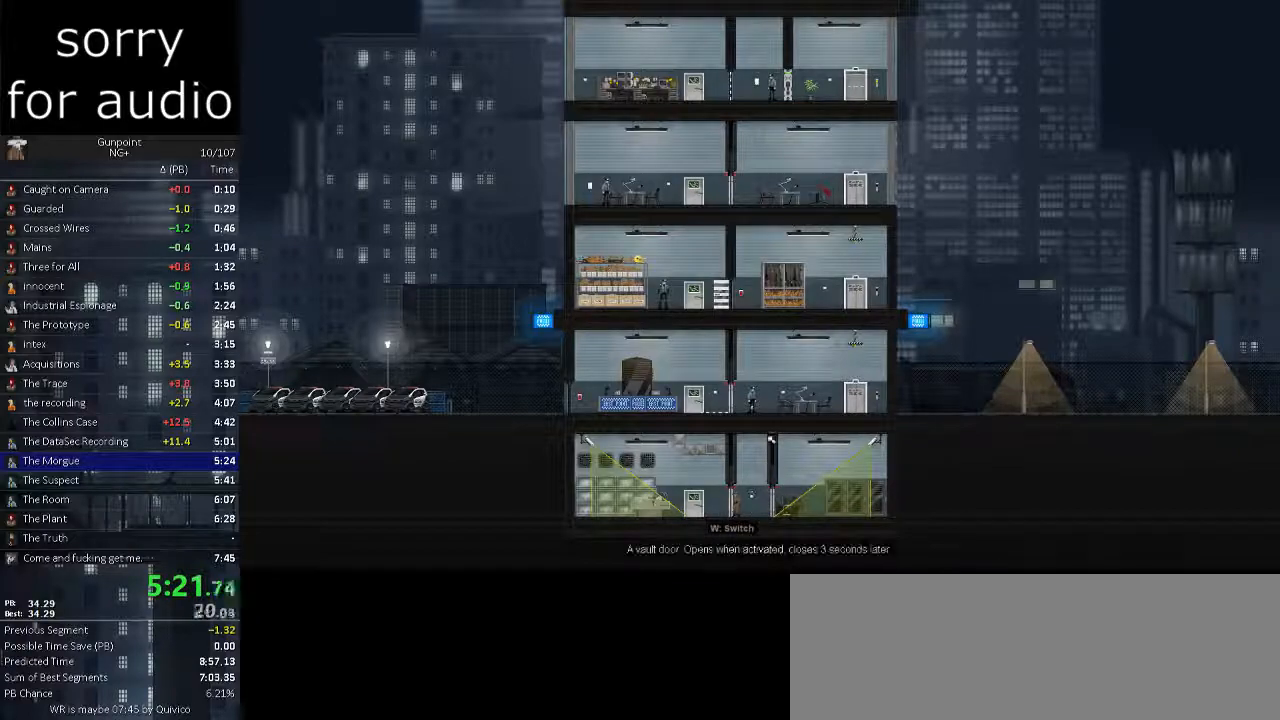
{"keys": ["a"], "mouse": [], "events": [[117, "mouse_left", "down"], [217, "mouse_left", "up"]]}
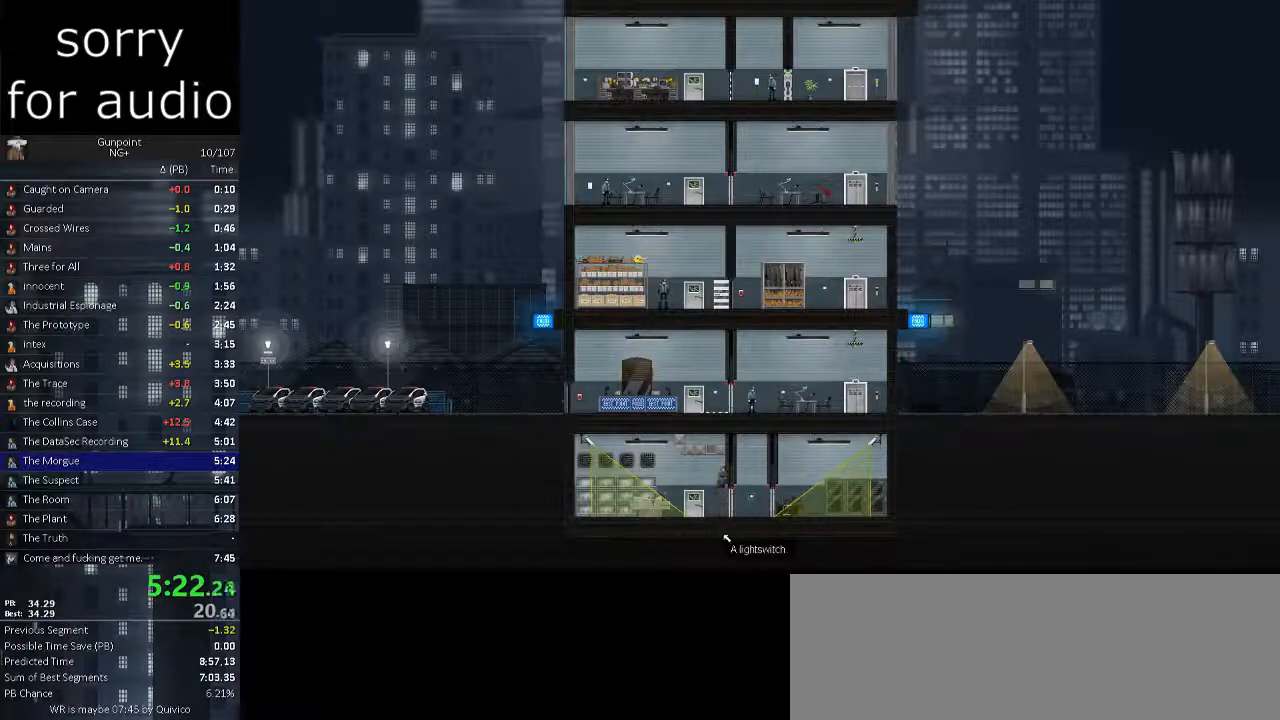
{"keys": [], "mouse": [], "events": [[33, "a", "up"], [233, "mouse_left", "down"], [367, "mouse_left", "up"]]}
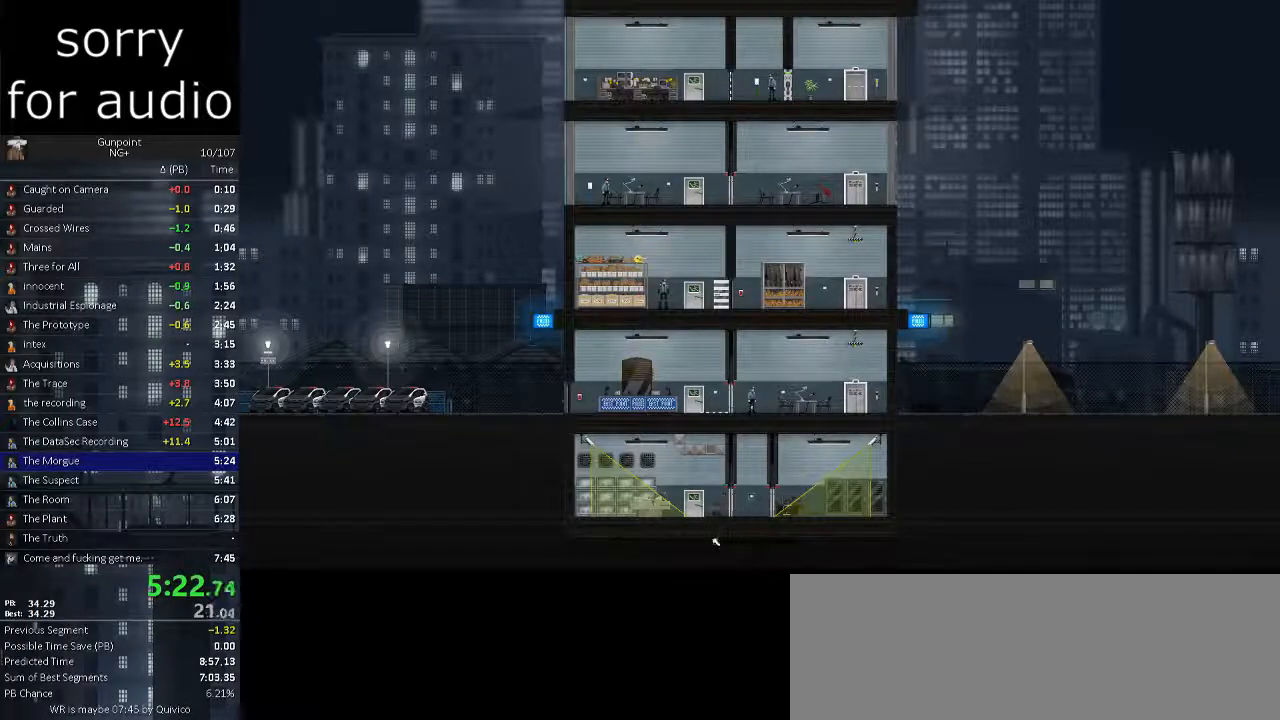
{"keys": [], "mouse": [], "events": [[50, "a", "down"], [100, "a", "up"], [100, "w", "down"], [150, "w", "up"], [200, "a", "down"], [283, "a", "up"], [283, "w", "down"], [383, "w", "up"]]}
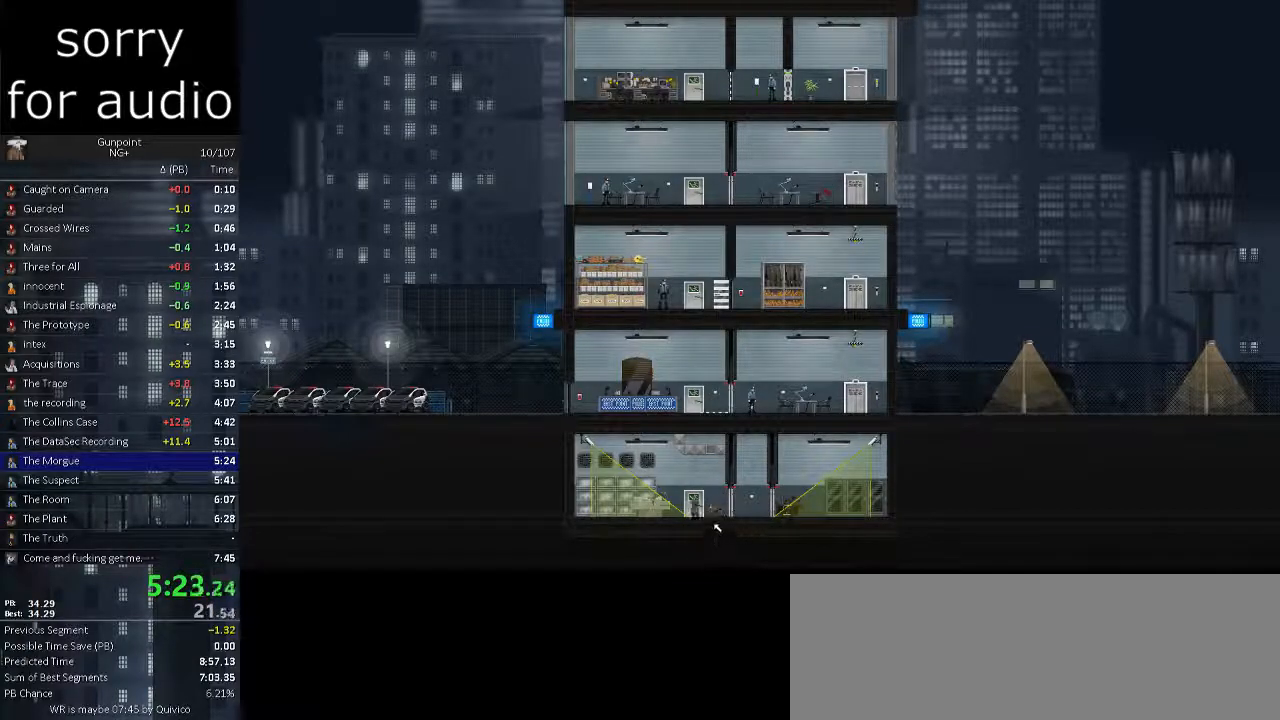
{"keys": [], "mouse": [], "events": []}
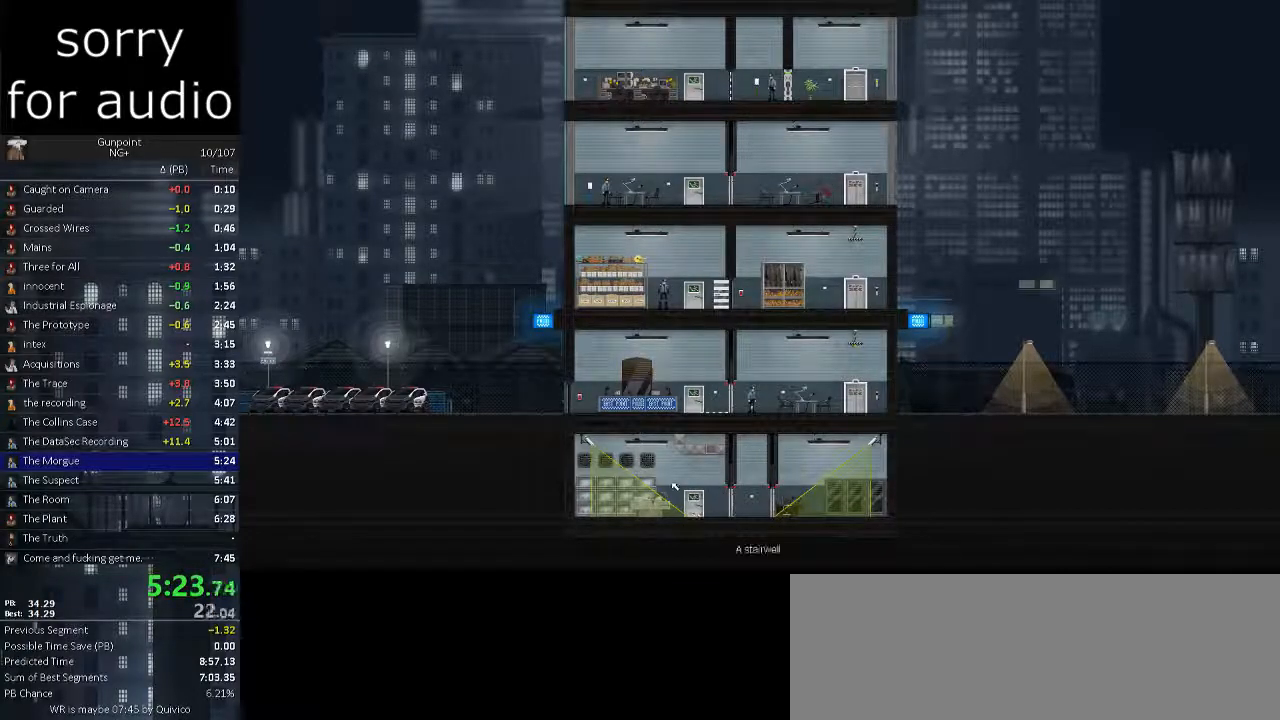
{"keys": [], "mouse": [], "events": []}
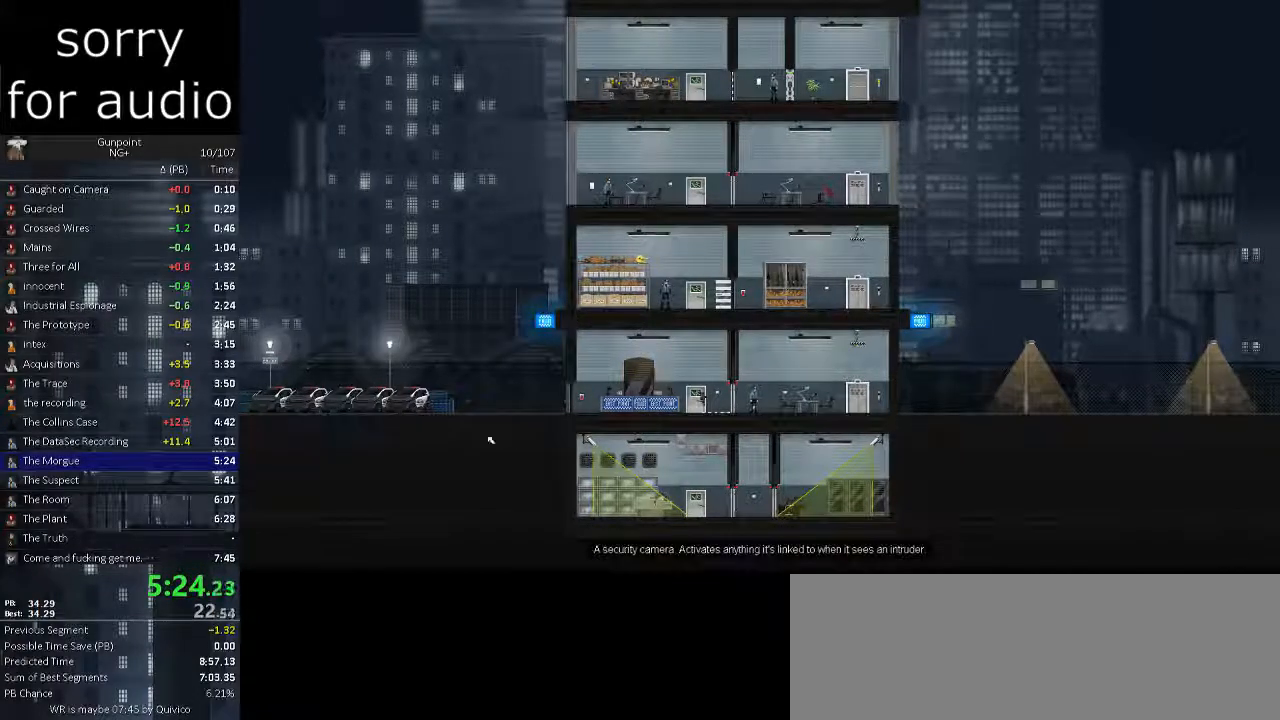
{"keys": [], "mouse": [], "events": []}
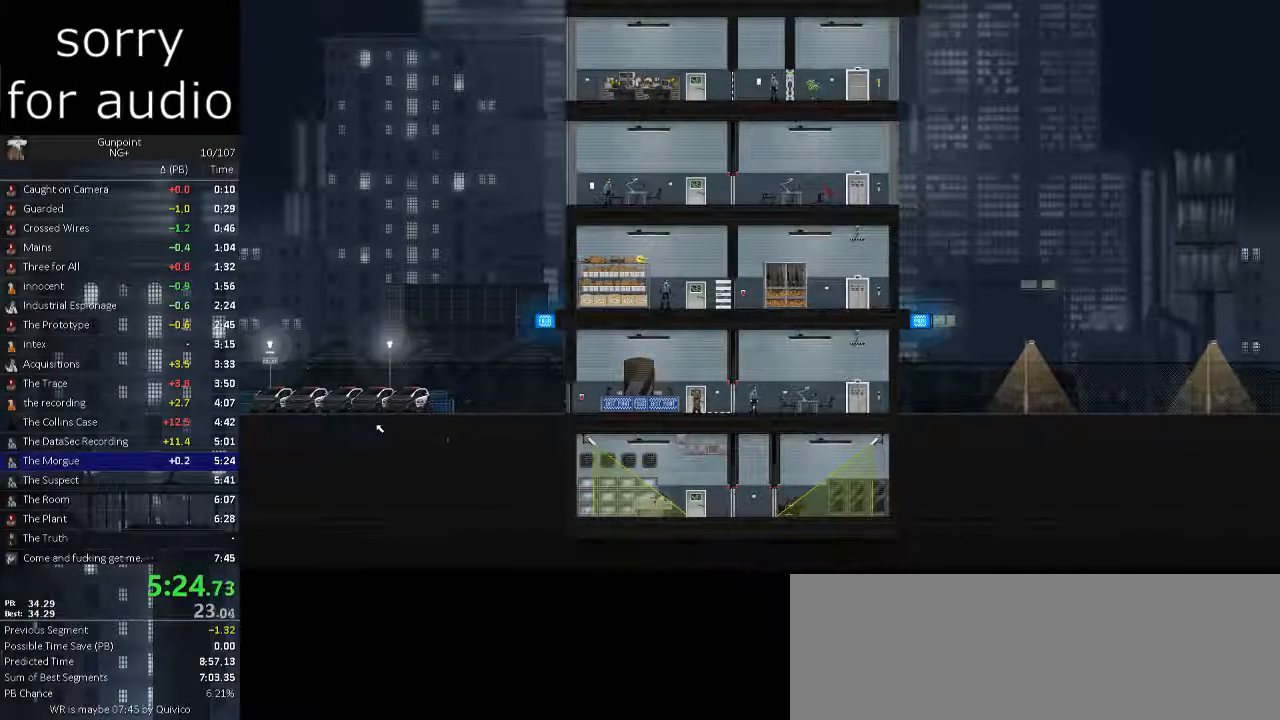
{"keys": [], "mouse": [], "events": [[17, "mouse_left", "down"], [67, "mouse_left", "up"]]}
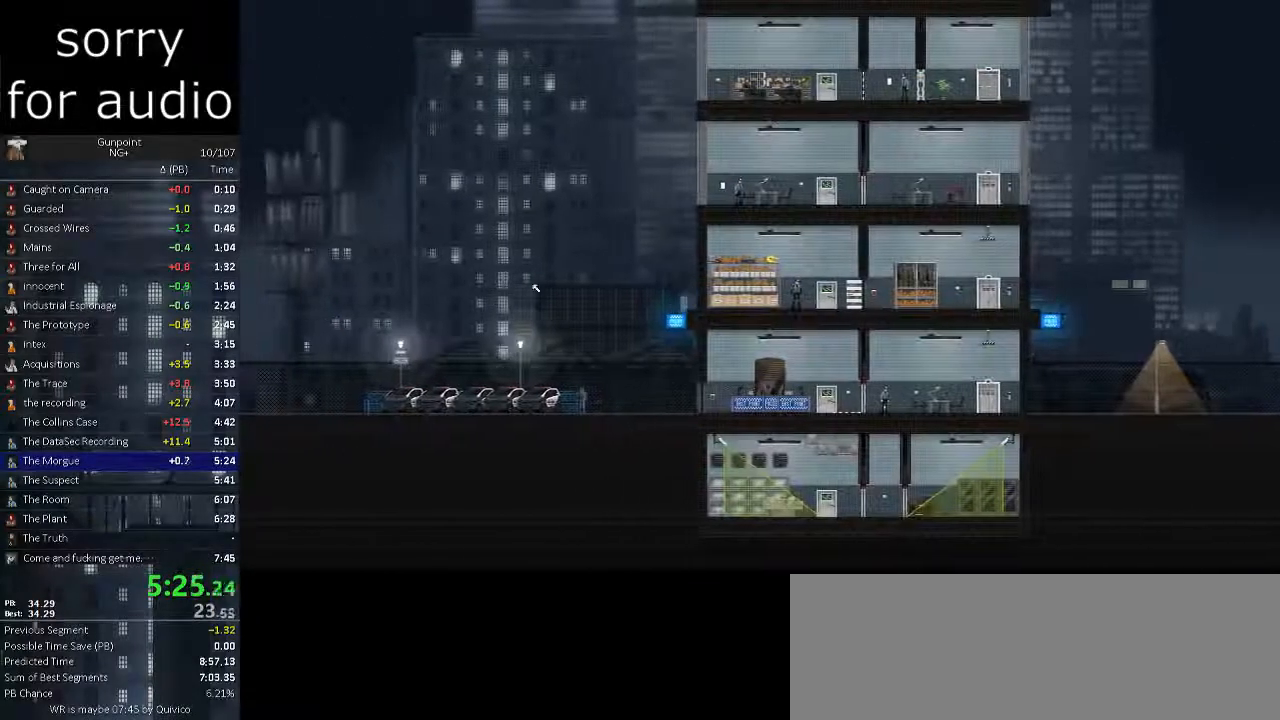
{"keys": ["a"], "mouse": [], "events": [[83, "a", "down"]]}
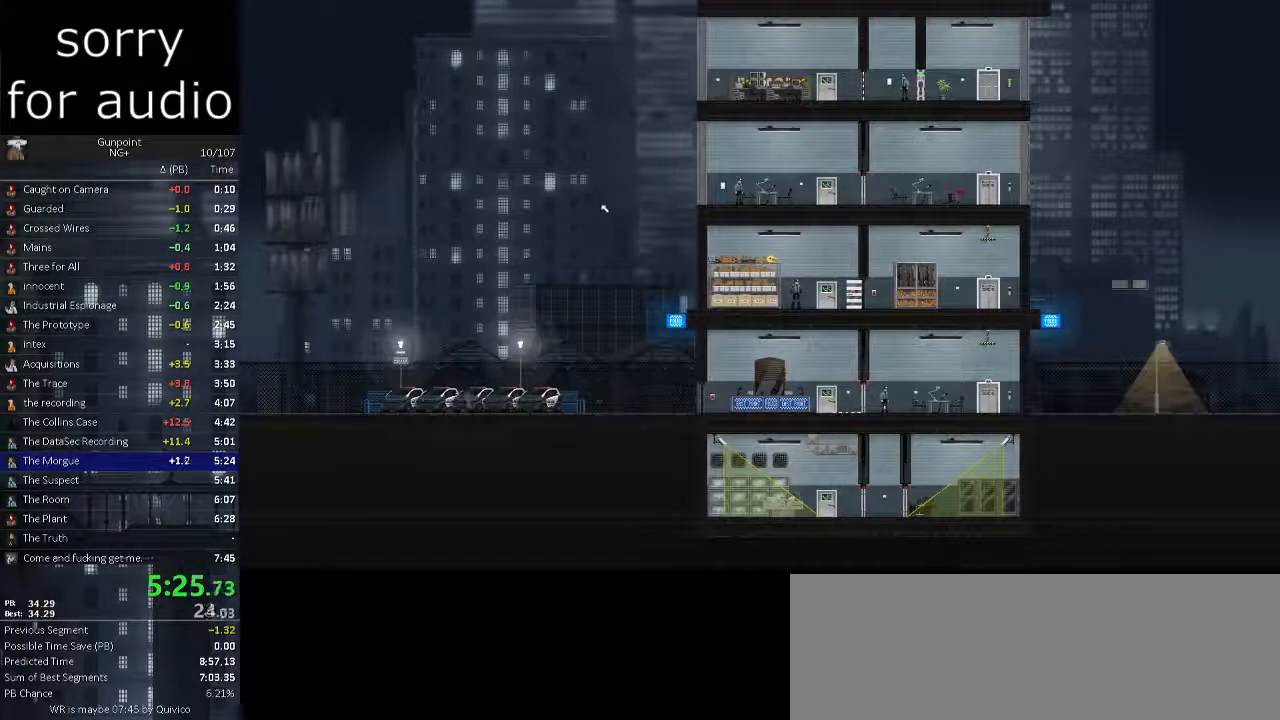
{"keys": [], "mouse": ["left"], "events": [[50, "a", "up"], [100, "mouse_left", "down"]]}
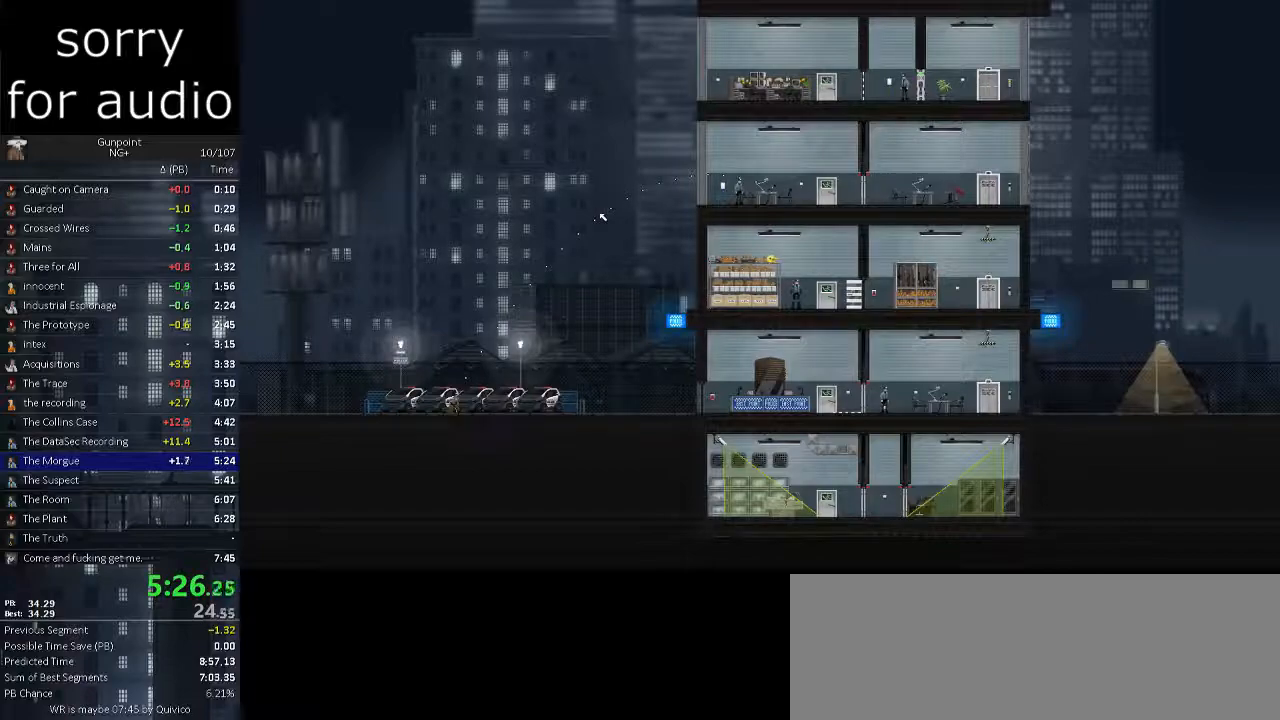
{"keys": [], "mouse": ["left"], "events": [[167, "mouse_left", "up"], [450, "mouse_left", "down"]]}
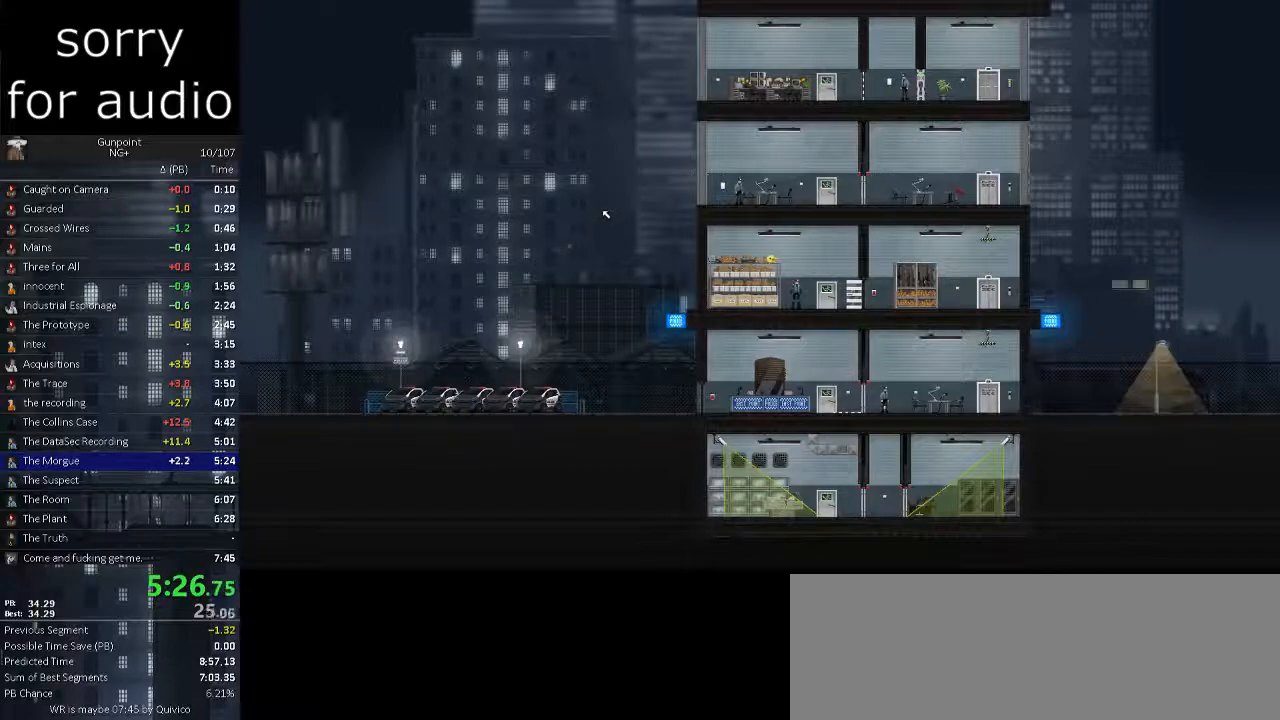
{"keys": [], "mouse": [], "events": [[33, "mouse_left", "up"]]}
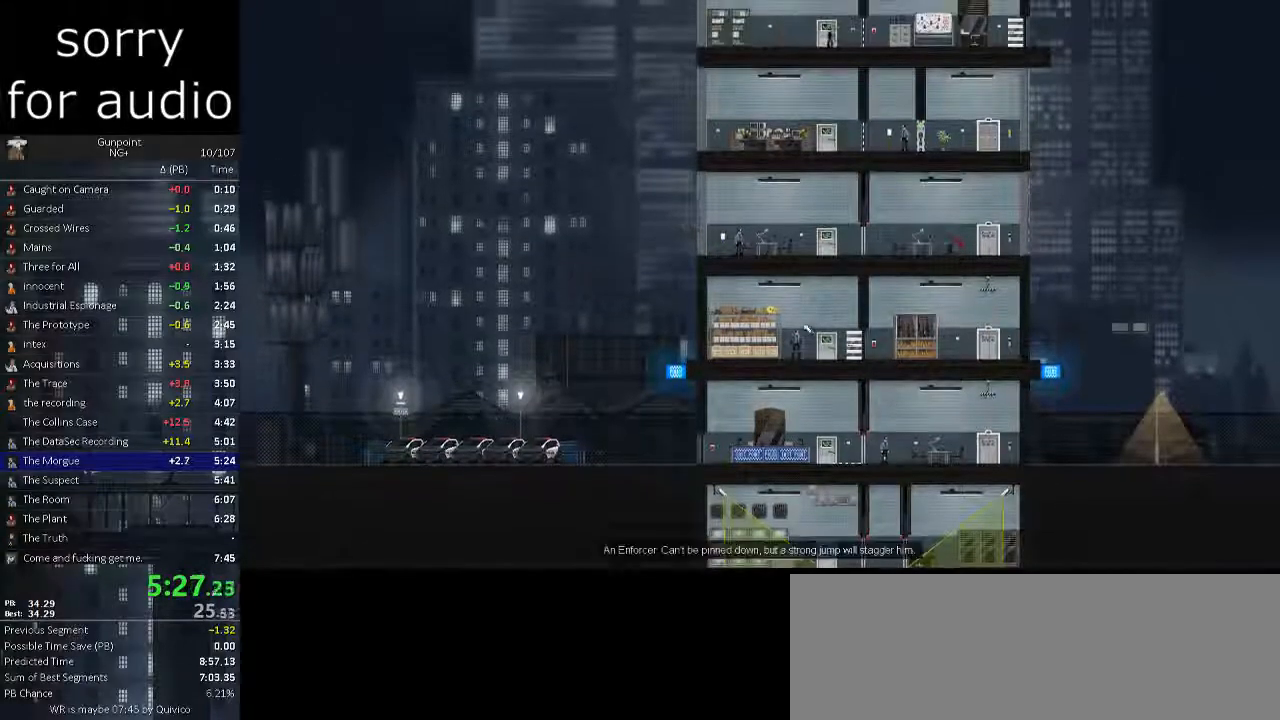
{"keys": ["d"], "mouse": [], "events": [[283, "mouse_left", "down"], [383, "mouse_left", "up"], [433, "d", "down"]]}
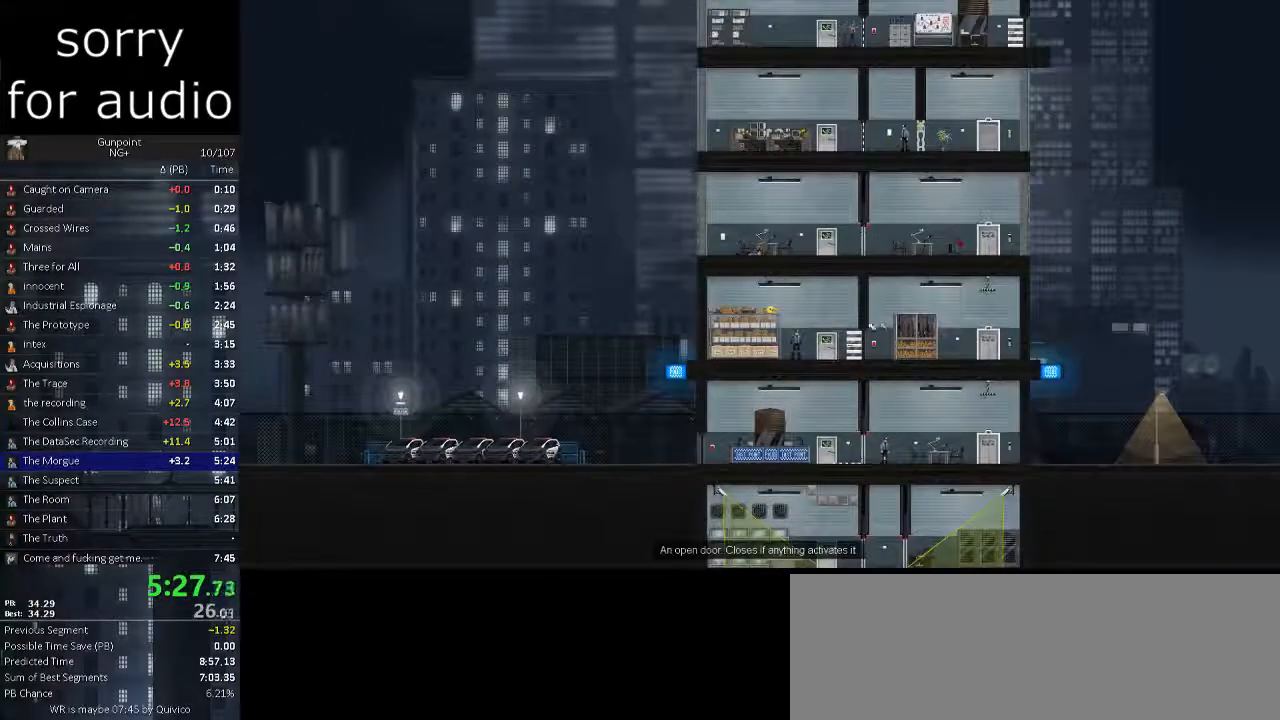
{"keys": ["d"], "mouse": [], "events": [[67, "d", "up"], [167, "mouse_left", "down"], [267, "mouse_left", "up"], [500, "d", "down"]]}
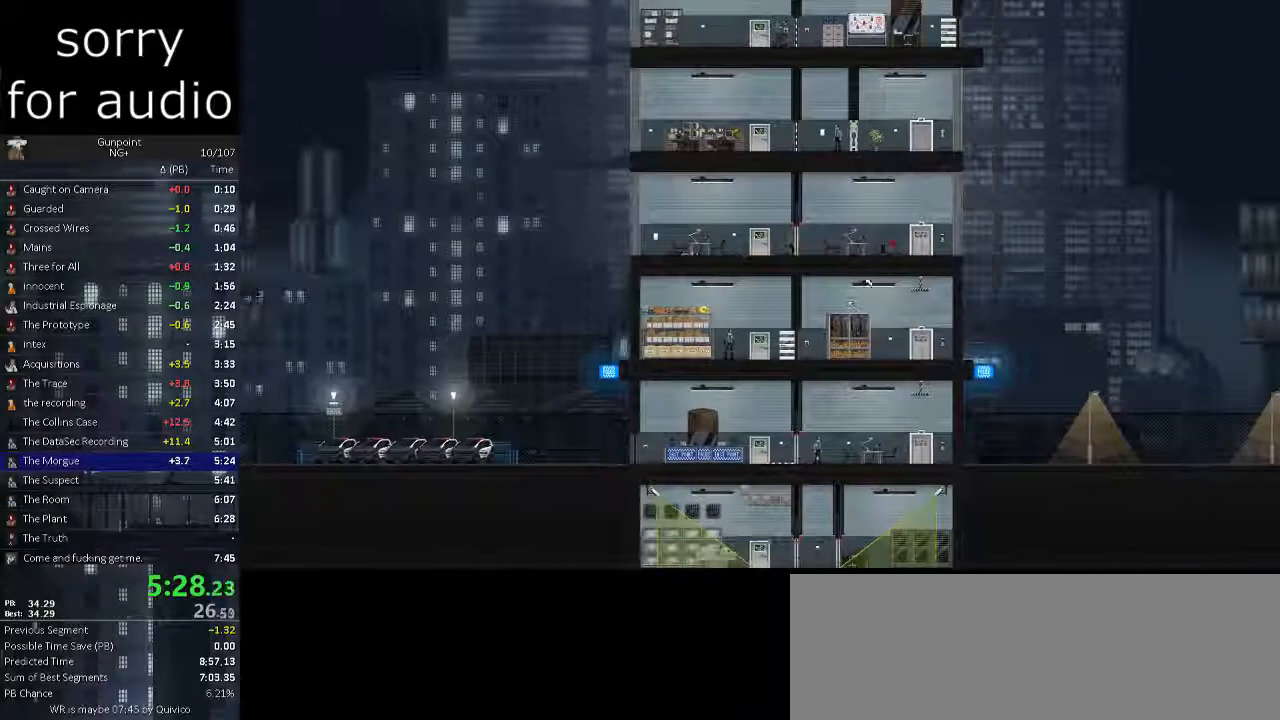
{"keys": ["d"], "mouse": [], "events": []}
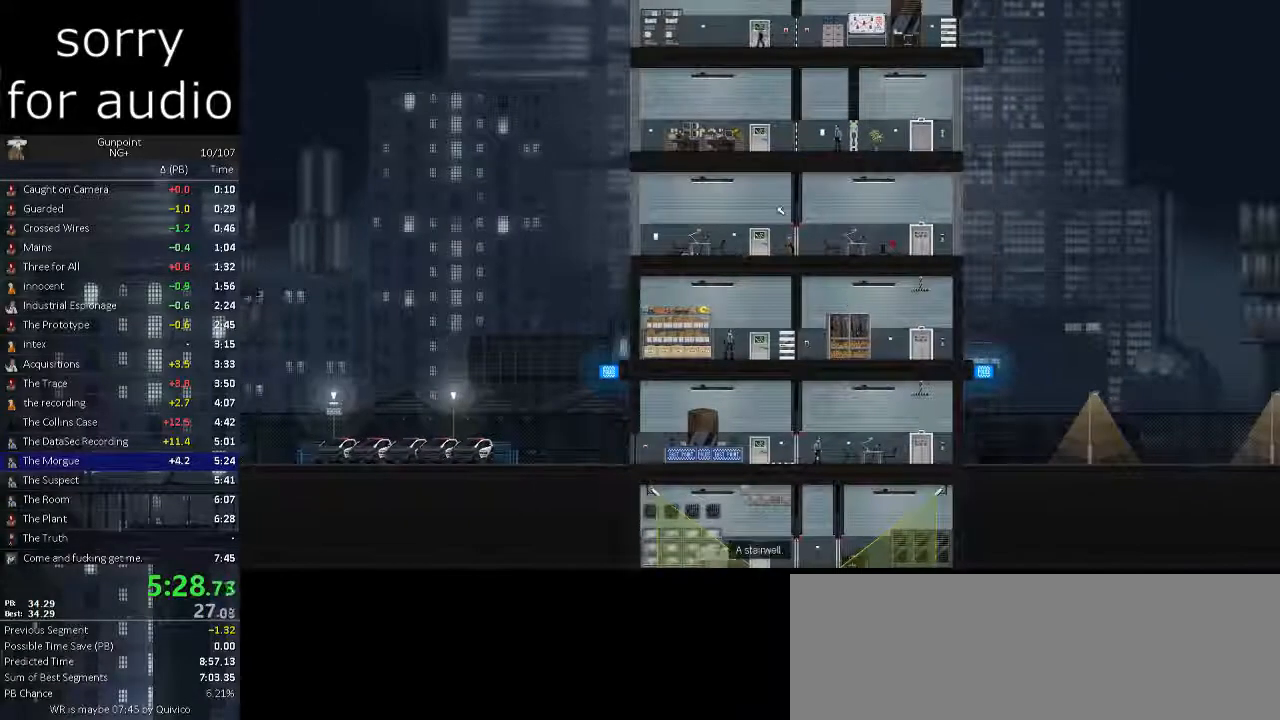
{"keys": ["d"], "mouse": [], "events": [[100, "mouse_left", "down"], [200, "mouse_left", "up"]]}
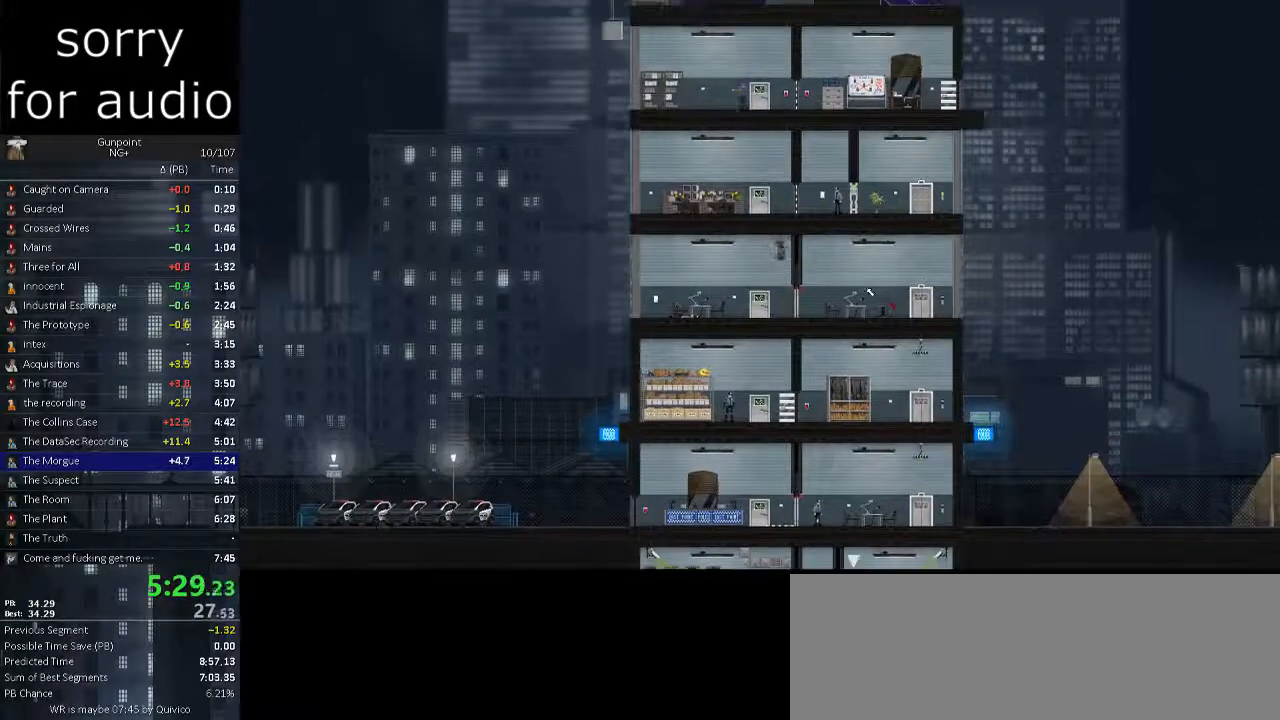
{"keys": [], "mouse": []}
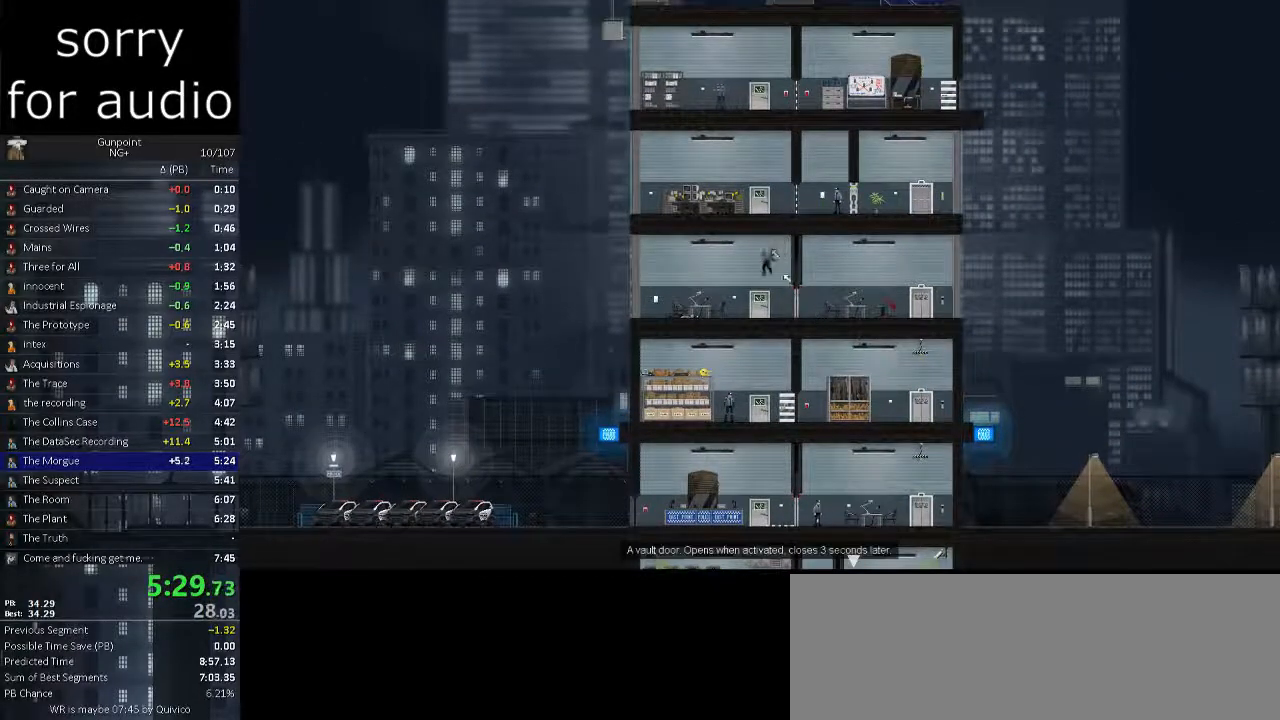
{"keys": ["d"], "mouse": [], "events": [[83, "d", "down"]]}
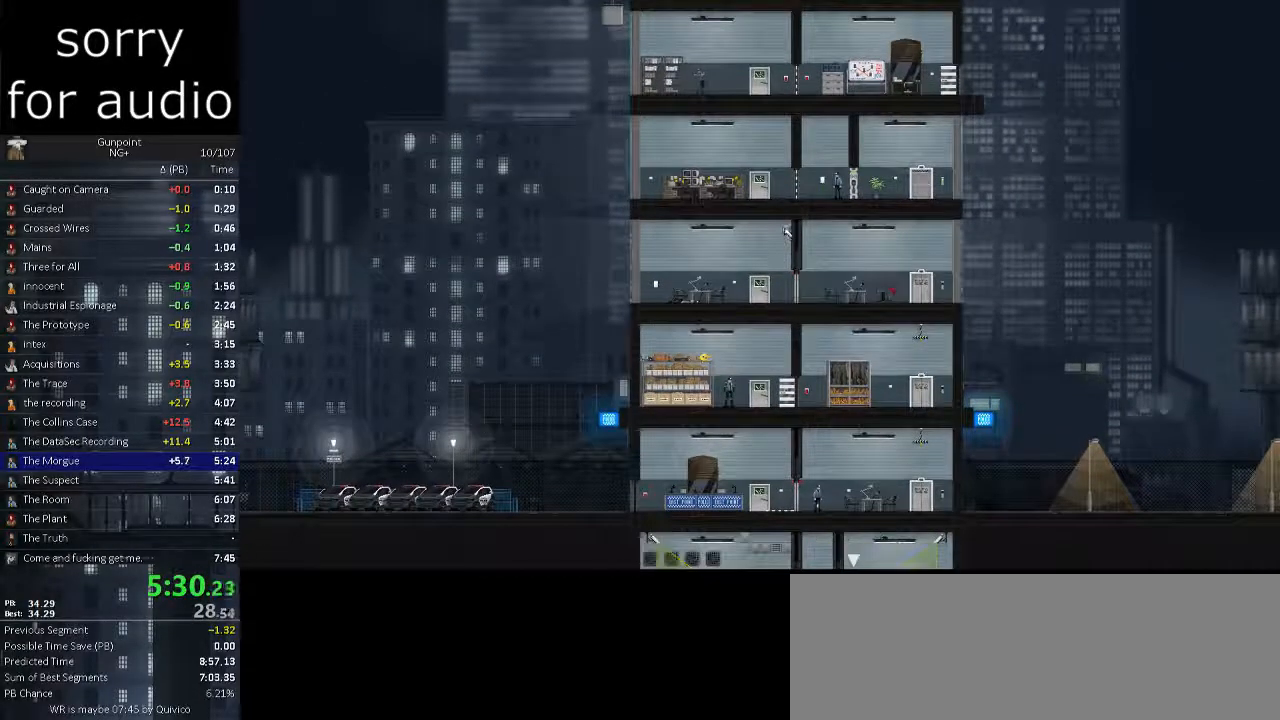
{"keys": ["d"], "mouse": [], "events": [[183, "mouse_left", "down"], [300, "mouse_left", "up"]]}
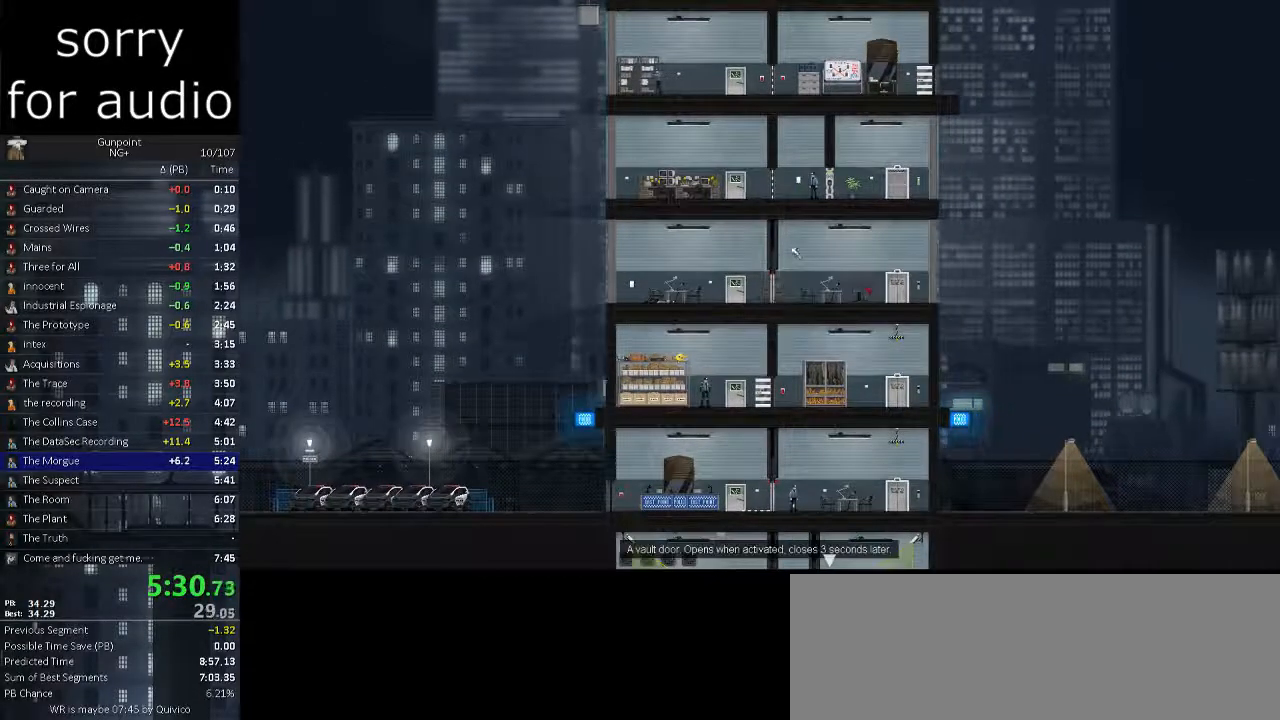
{"keys": [], "mouse": [], "events": [[183, "d", "up"]]}
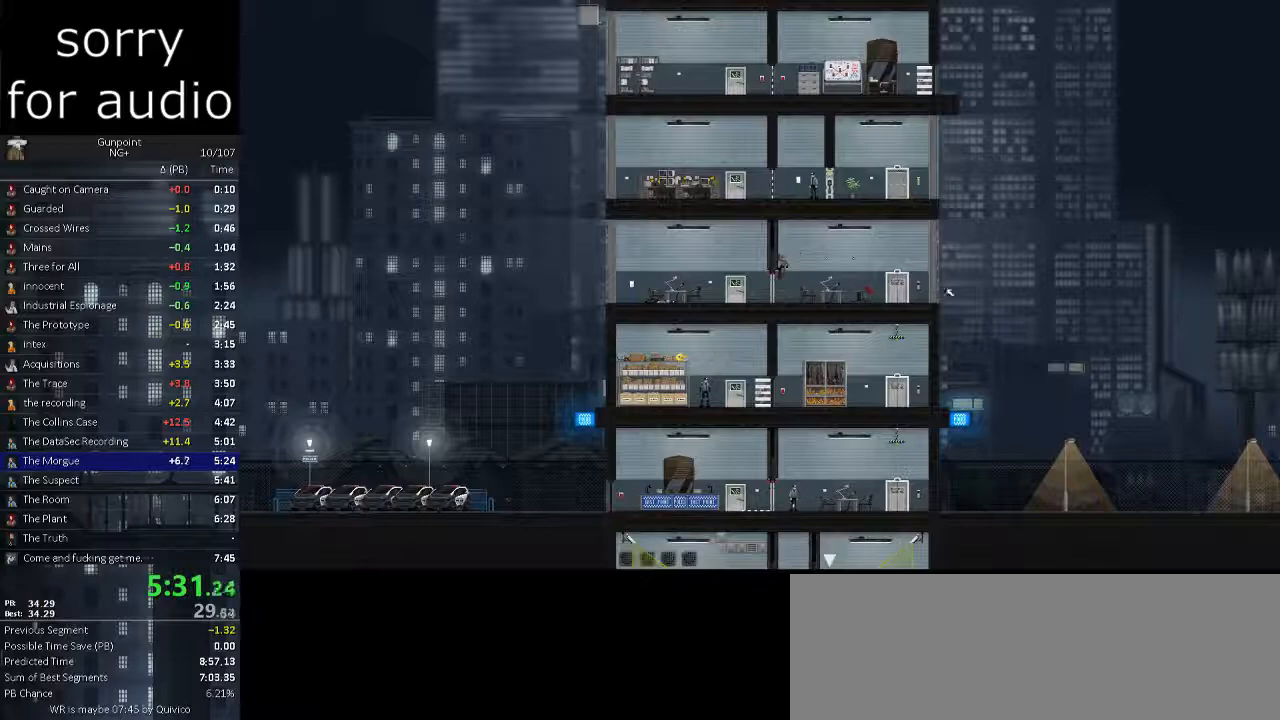
{"keys": [], "mouse": [], "events": [[50, "mouse_left", "down"], [100, "mouse_left", "up"]]}